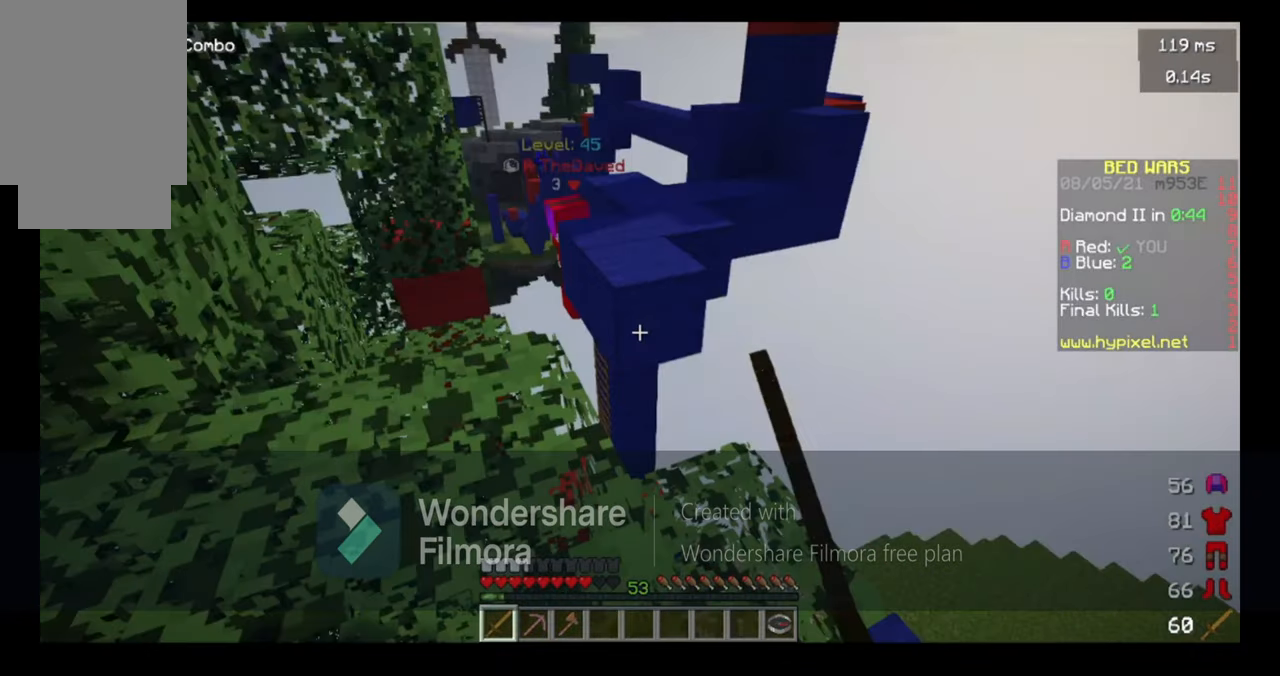
Gameplay with keyboard and mouse; each line is a JSON object with the keys and mouse buttons held at the frame after it. "events" lists presses ("down") and releases ("up") of "a", "d", "s", "space", "w", "mouse_left" and "mouse_right" between this image and that frame as [ms after this image, input, new state], when the widget could be followed in between. "mouse_left", "mouse_right" = the "left", "right" buttons of the "mouse" list. No other keys are recorded. Fast repeated clicks can show as one long hold. Mouse movement is not recorded.
{"keys": [], "mouse": [], "events": [[317, "a", "down"], [317, "d", "up"], [417, "a", "up"], [417, "space", "up"], [483, "w", "up"]]}
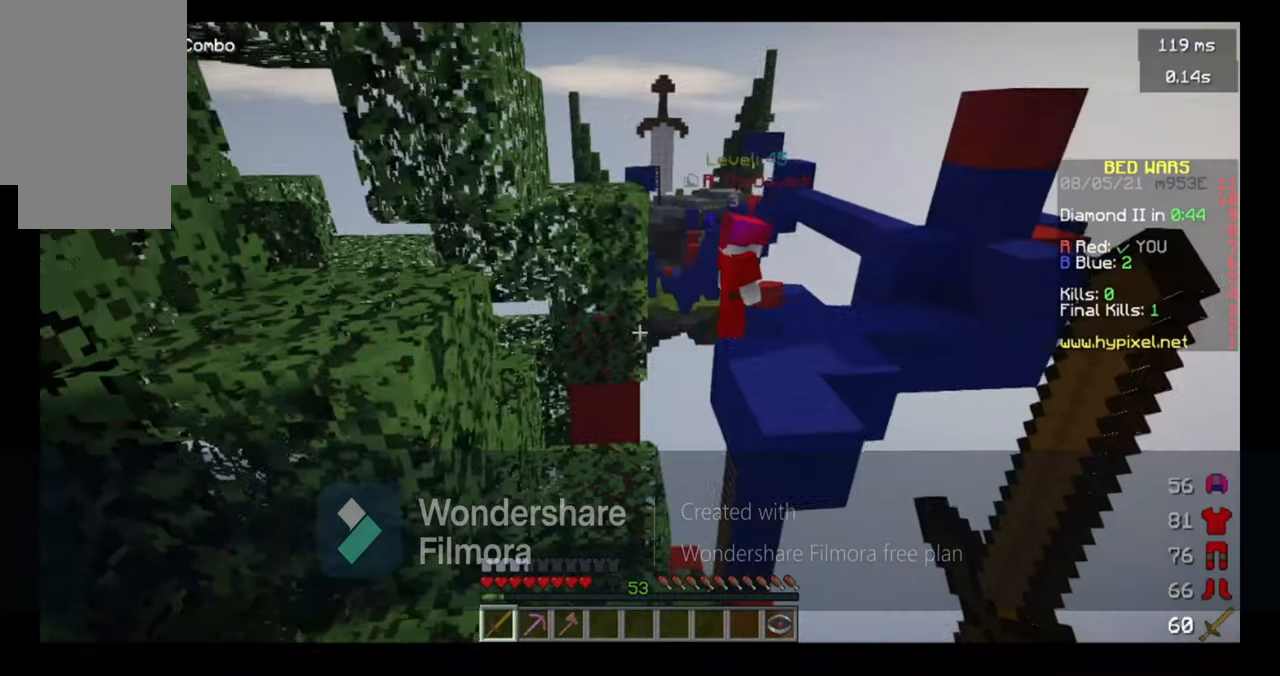
{"keys": ["space", "w"], "mouse": [], "events": [[117, "w", "down"], [417, "space", "down"]]}
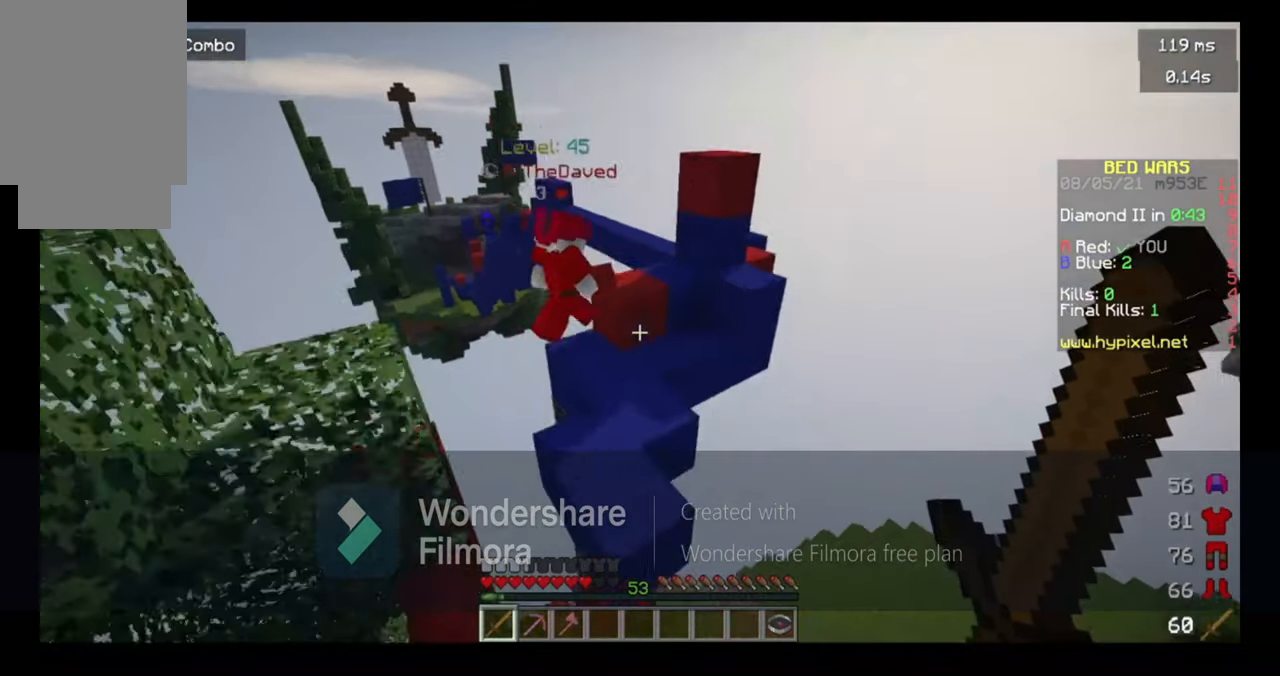
{"keys": ["w"], "mouse": [], "events": [[117, "space", "up"]]}
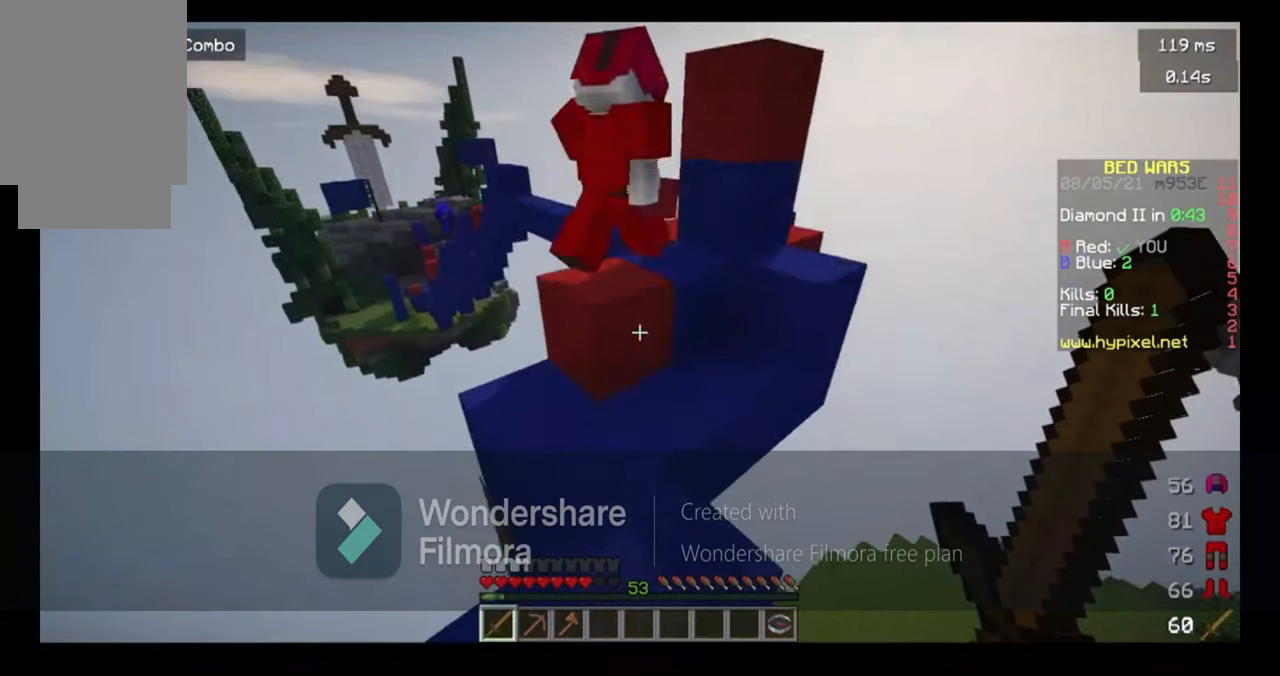
{"keys": ["w"], "mouse": [], "events": [[83, "space", "down"], [317, "a", "down"], [317, "space", "up"], [483, "a", "up"]]}
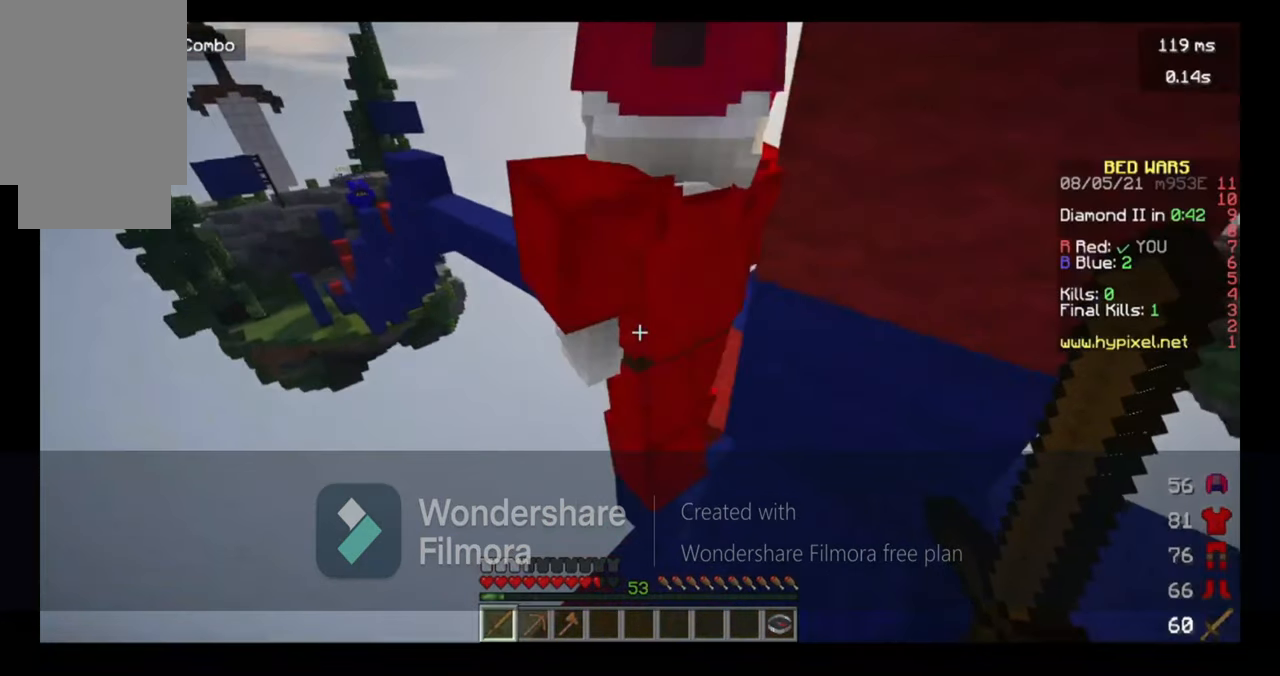
{"keys": ["w"], "mouse": [], "events": [[183, "w", "up"], [417, "w", "down"]]}
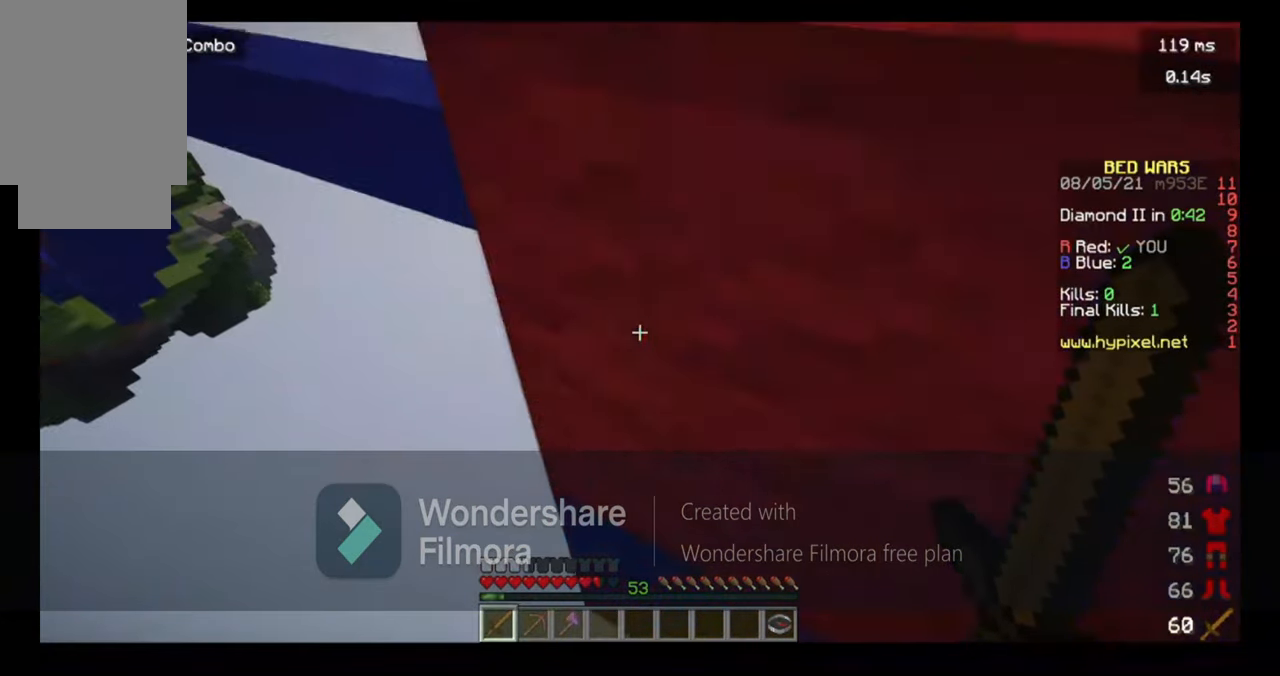
{"keys": ["d"], "mouse": [], "events": [[17, "d", "down"], [217, "w", "up"], [317, "d", "up"], [417, "d", "down"]]}
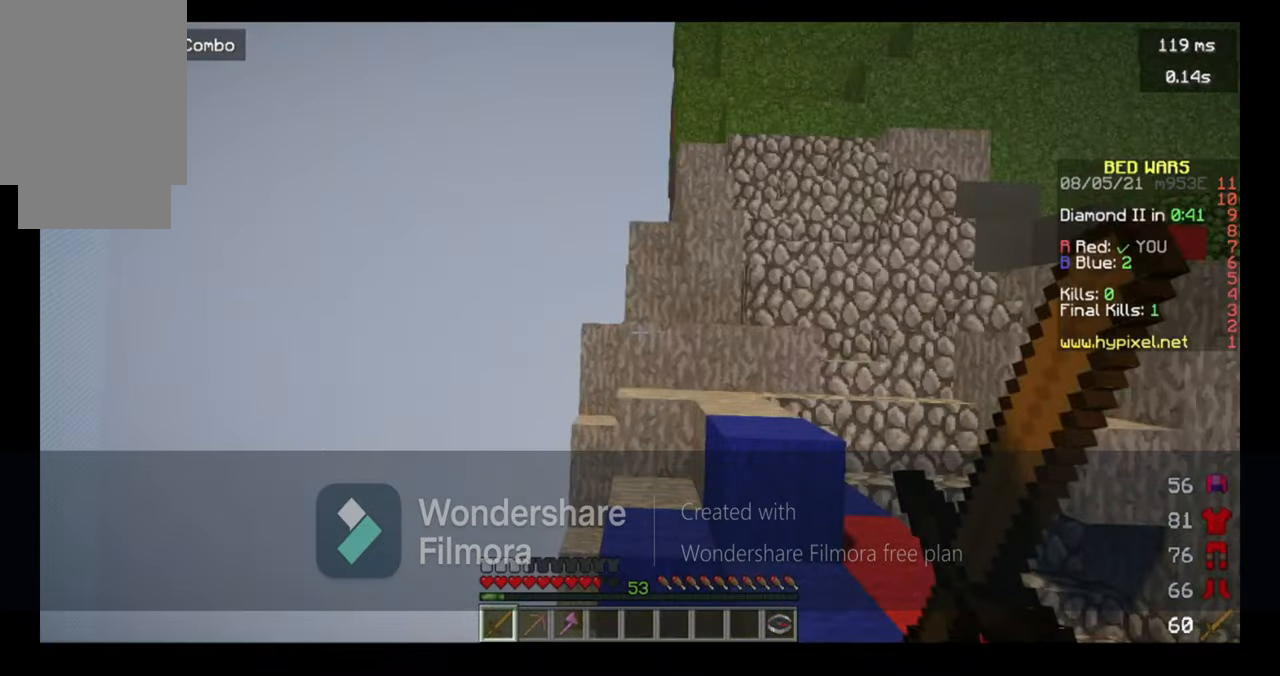
{"keys": ["w"], "mouse": [], "events": [[484, "d", "up"], [484, "w", "down"]]}
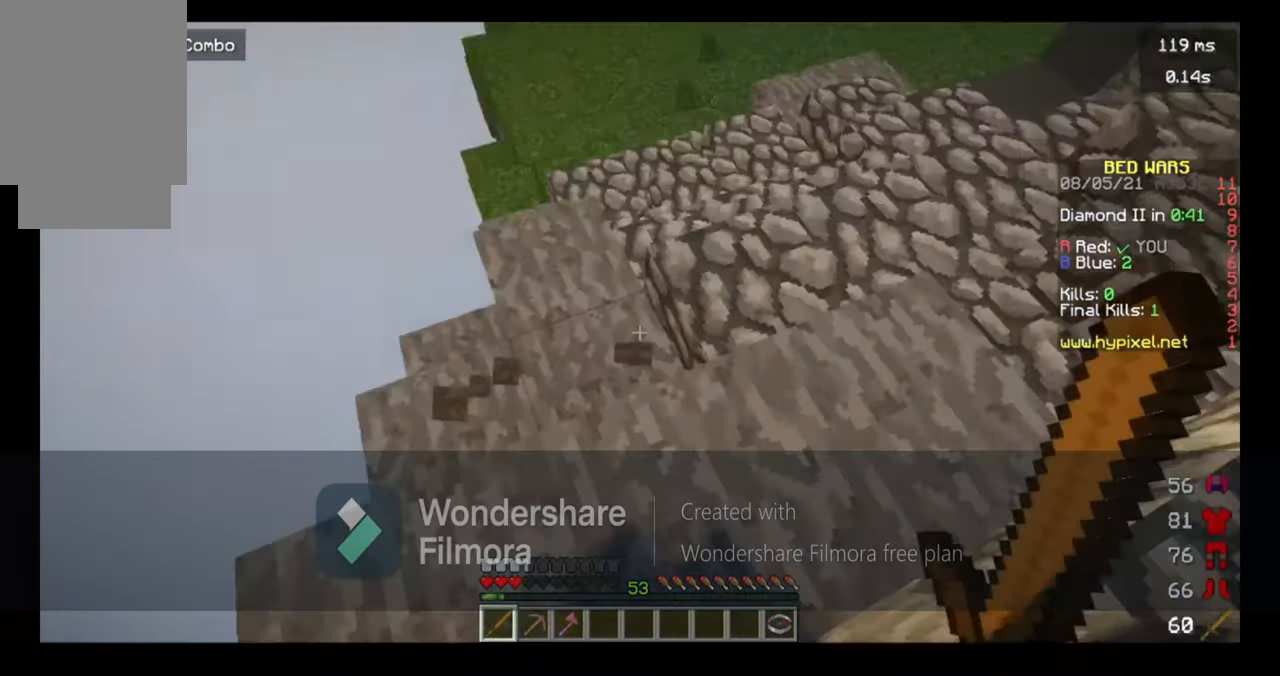
{"keys": ["space", "w"], "mouse": [], "events": [[284, "space", "down"]]}
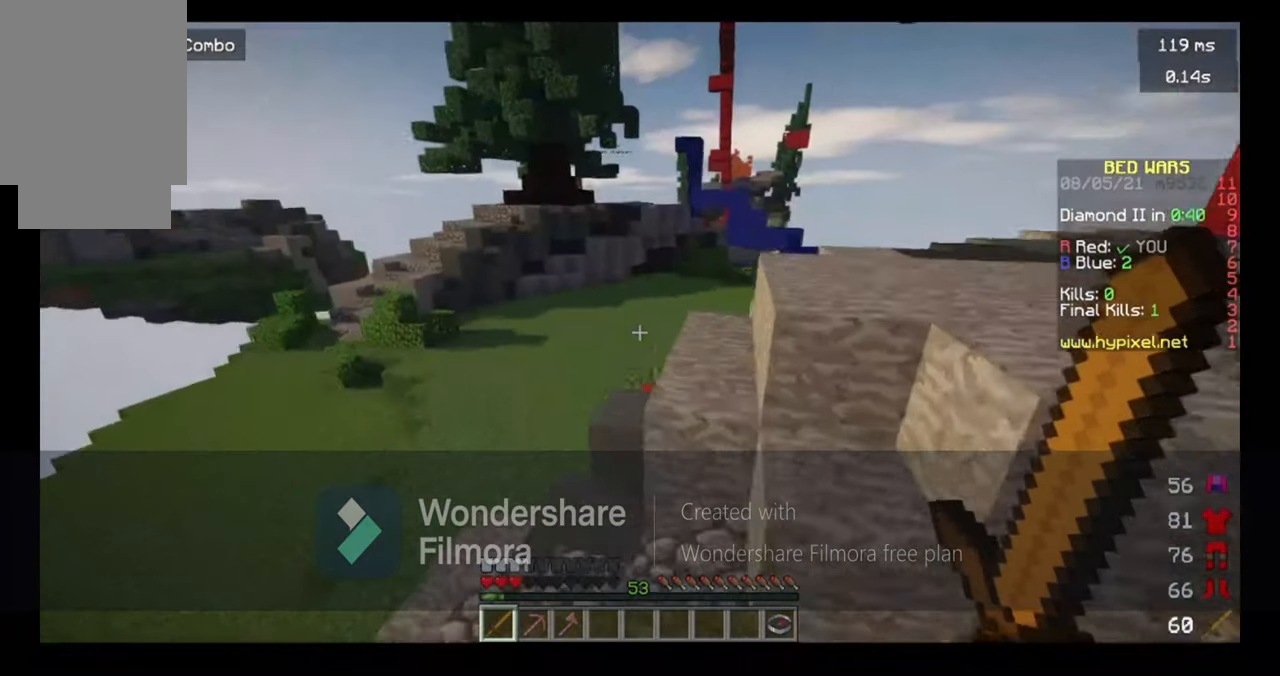
{"keys": ["d", "w"], "mouse": [], "events": [[217, "d", "down"], [217, "space", "up"]]}
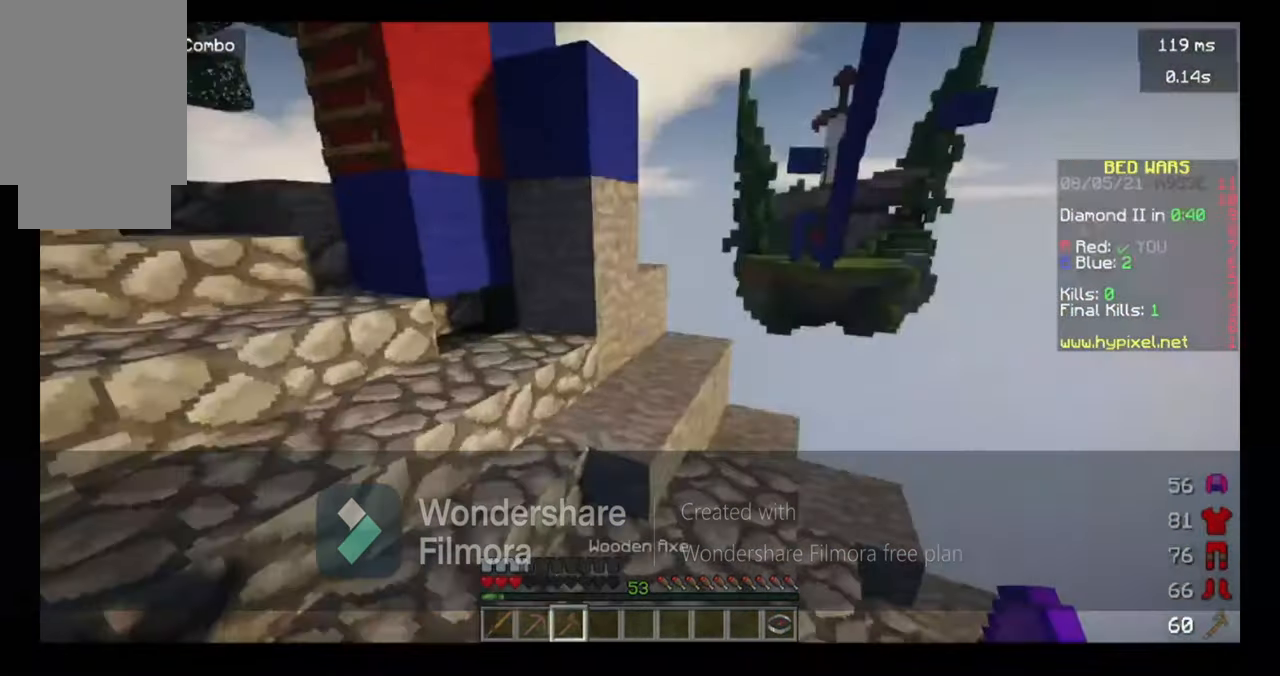
{"keys": ["w"], "mouse": [], "events": [[284, "d", "up"]]}
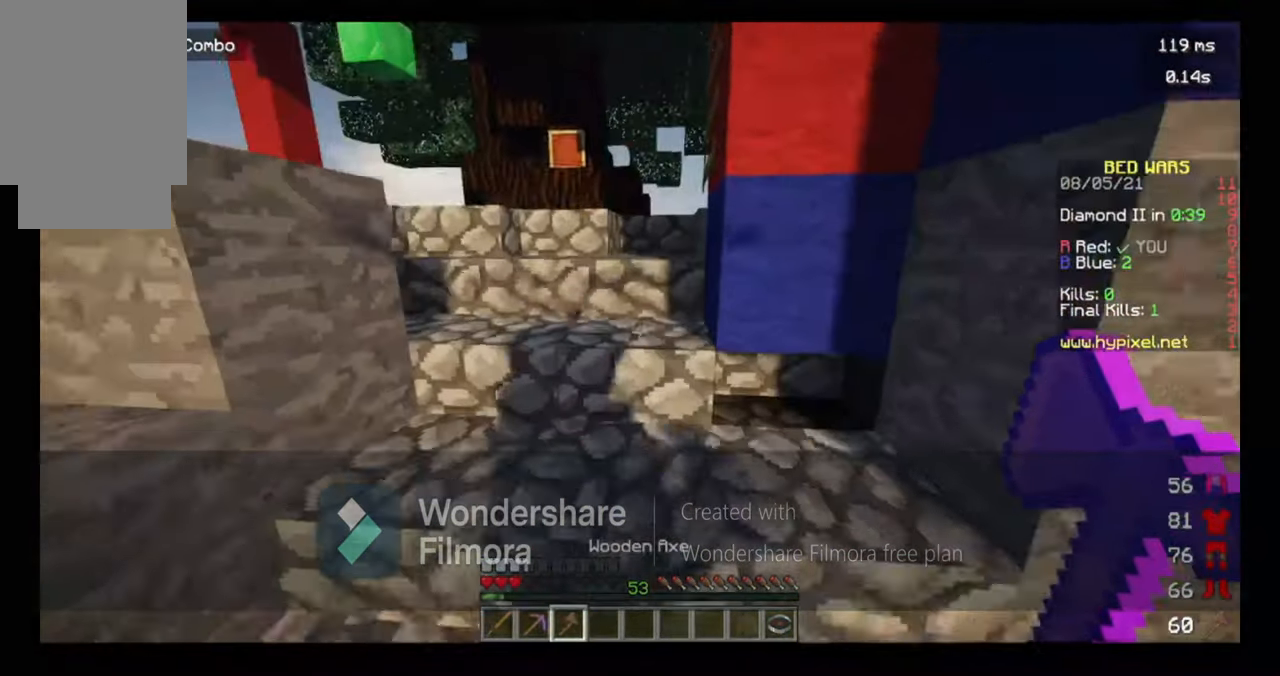
{"keys": ["w"], "mouse": [], "events": []}
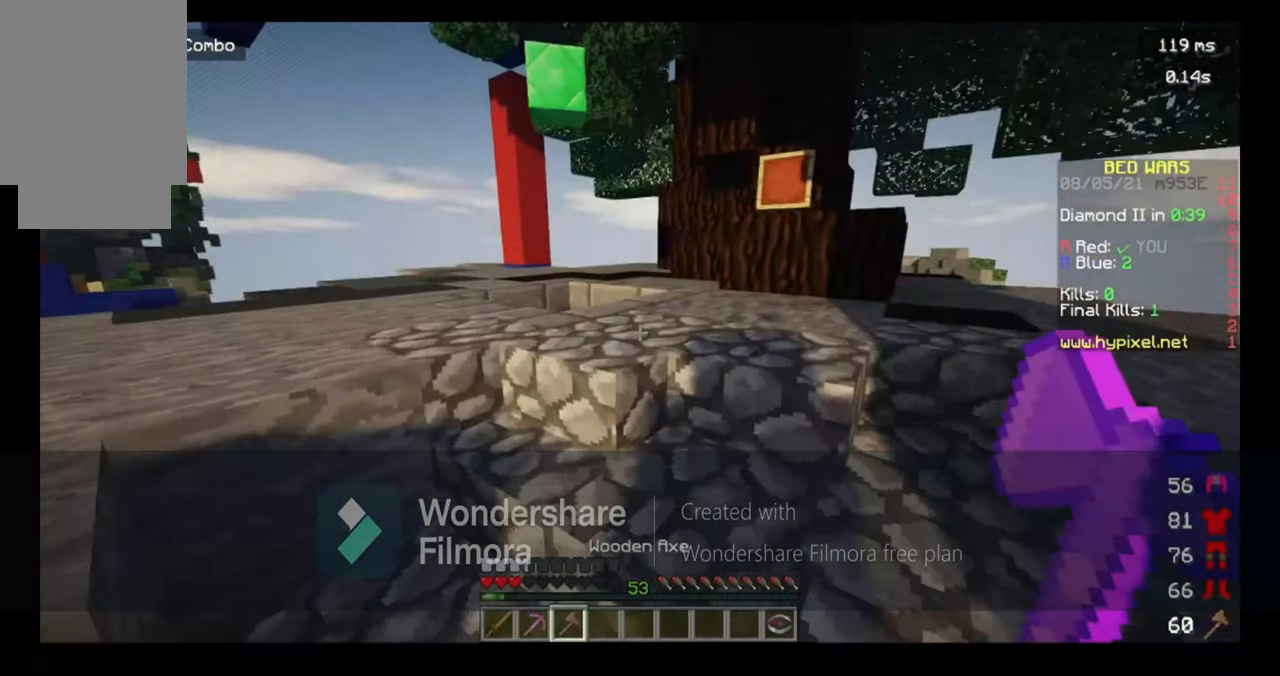
{"keys": ["d", "w"], "mouse": [], "events": [[184, "d", "down"]]}
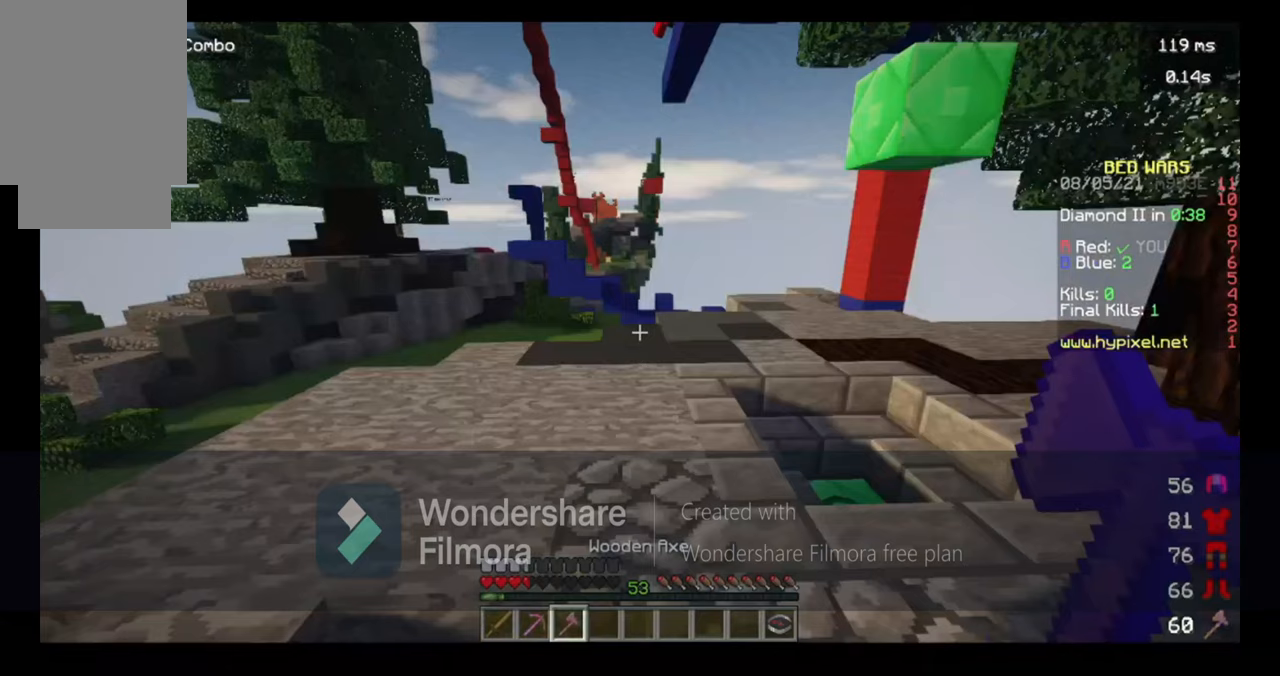
{"keys": ["space", "w"], "mouse": [], "events": [[484, "d", "up"], [484, "space", "down"]]}
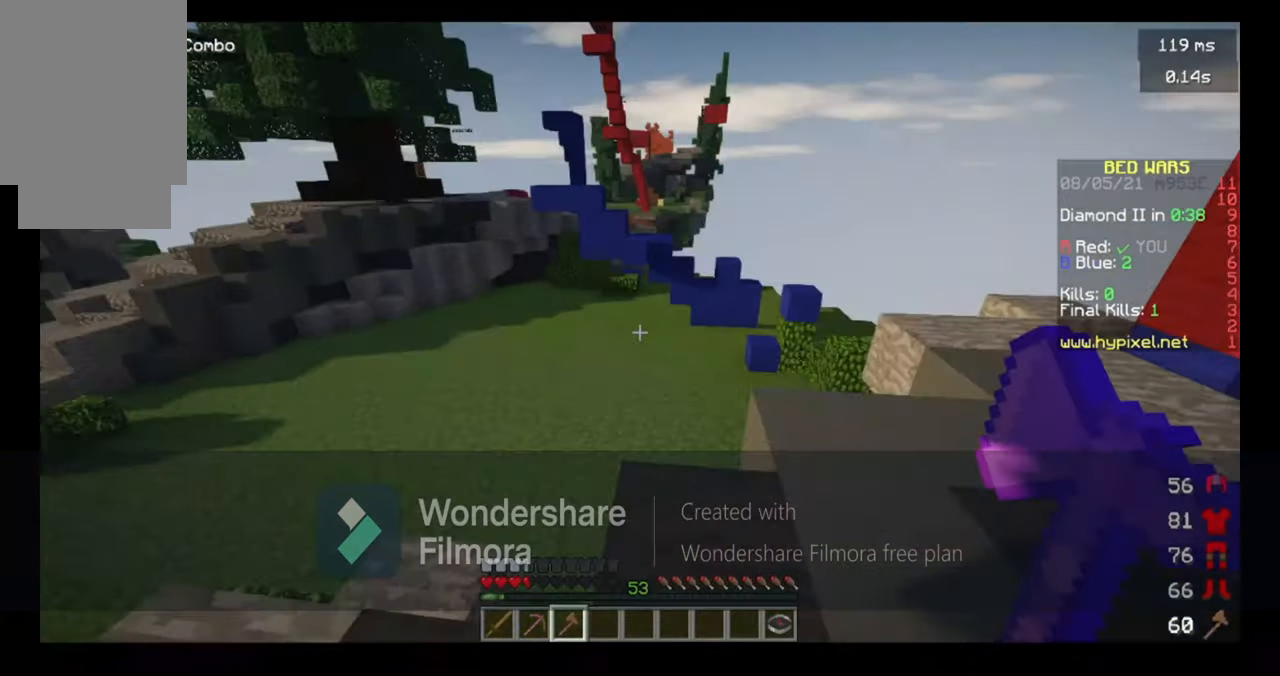
{"keys": ["d", "space", "w"], "mouse": [], "events": [[217, "d", "down"]]}
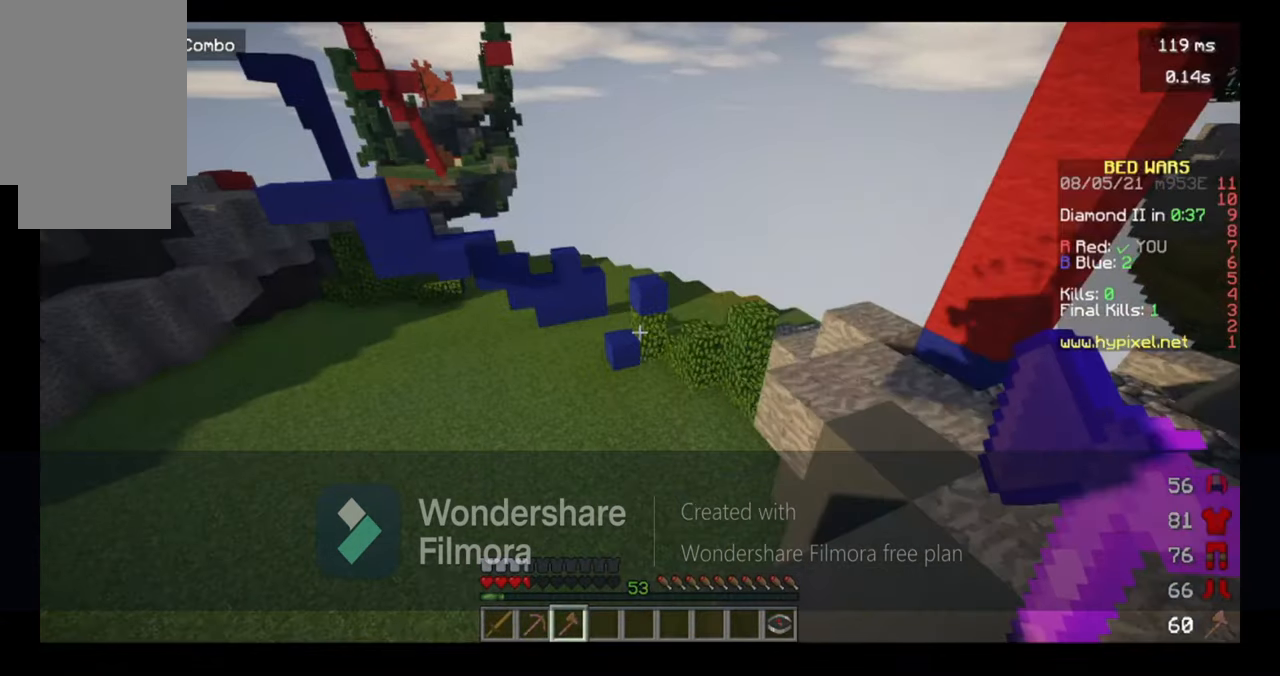
{"keys": ["w"], "mouse": [], "events": [[84, "d", "up"], [117, "space", "up"]]}
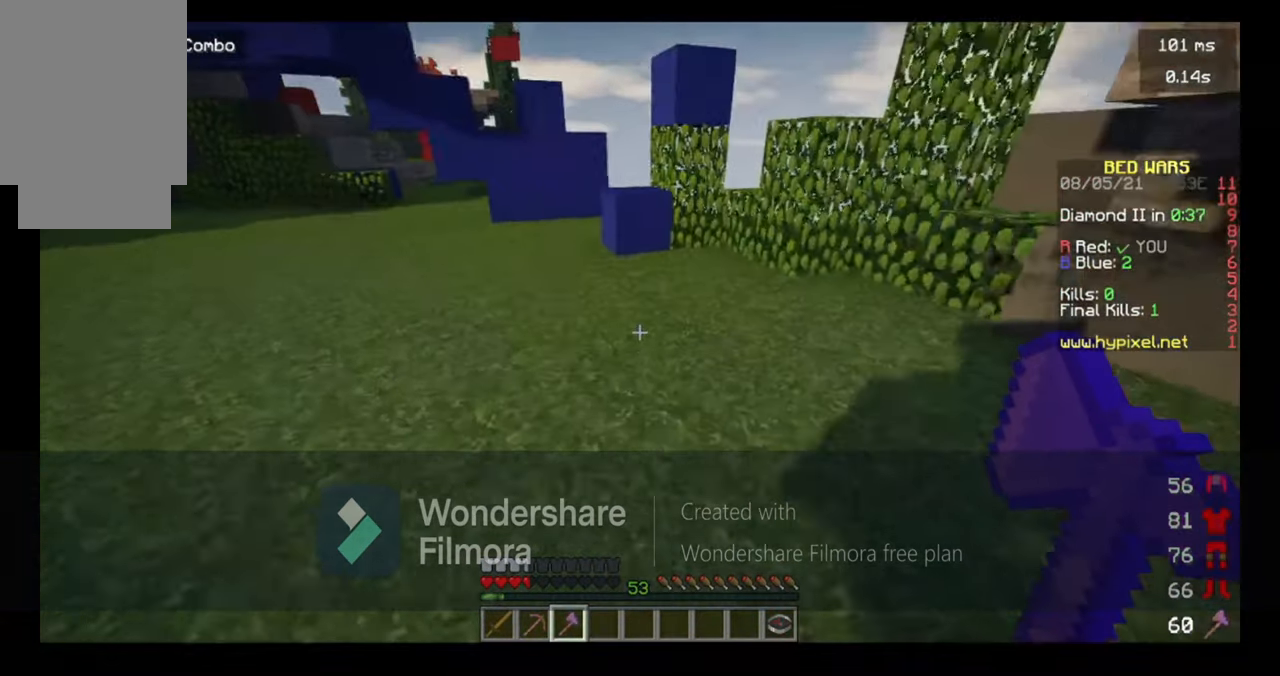
{"keys": ["w"], "mouse": [], "events": []}
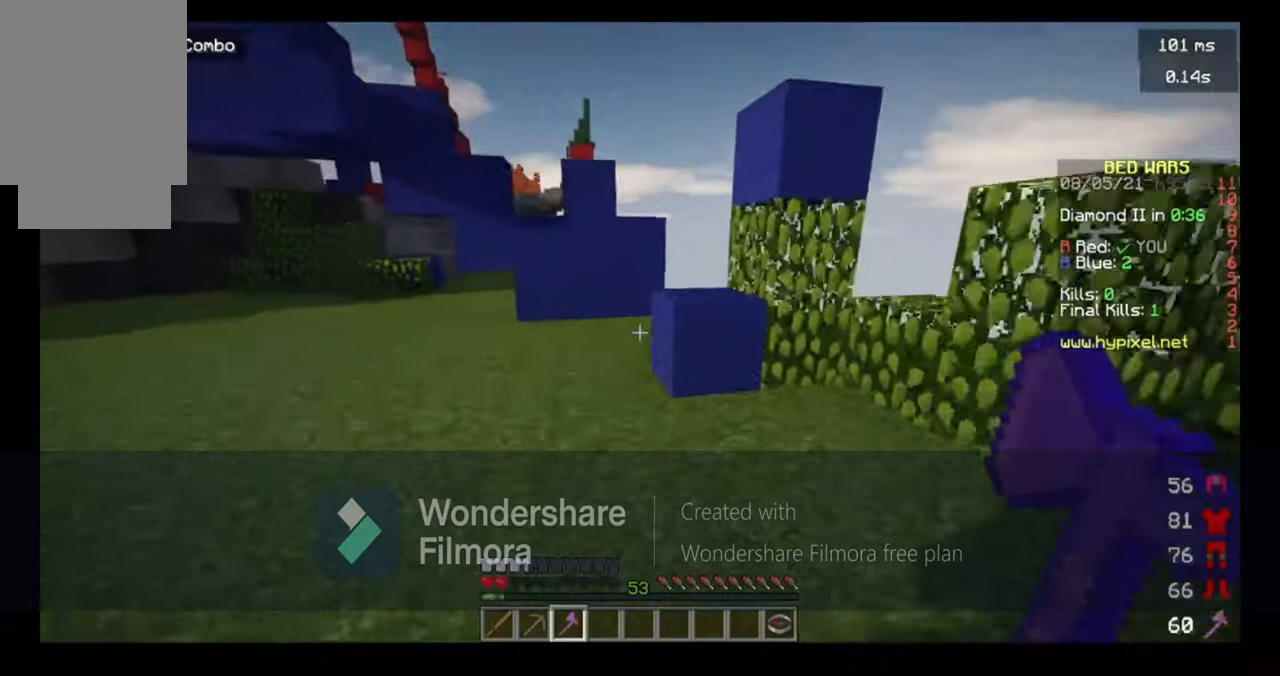
{"keys": ["w"], "mouse": [], "events": [[116, "space", "down"], [216, "d", "down"], [316, "space", "up"], [483, "d", "up"]]}
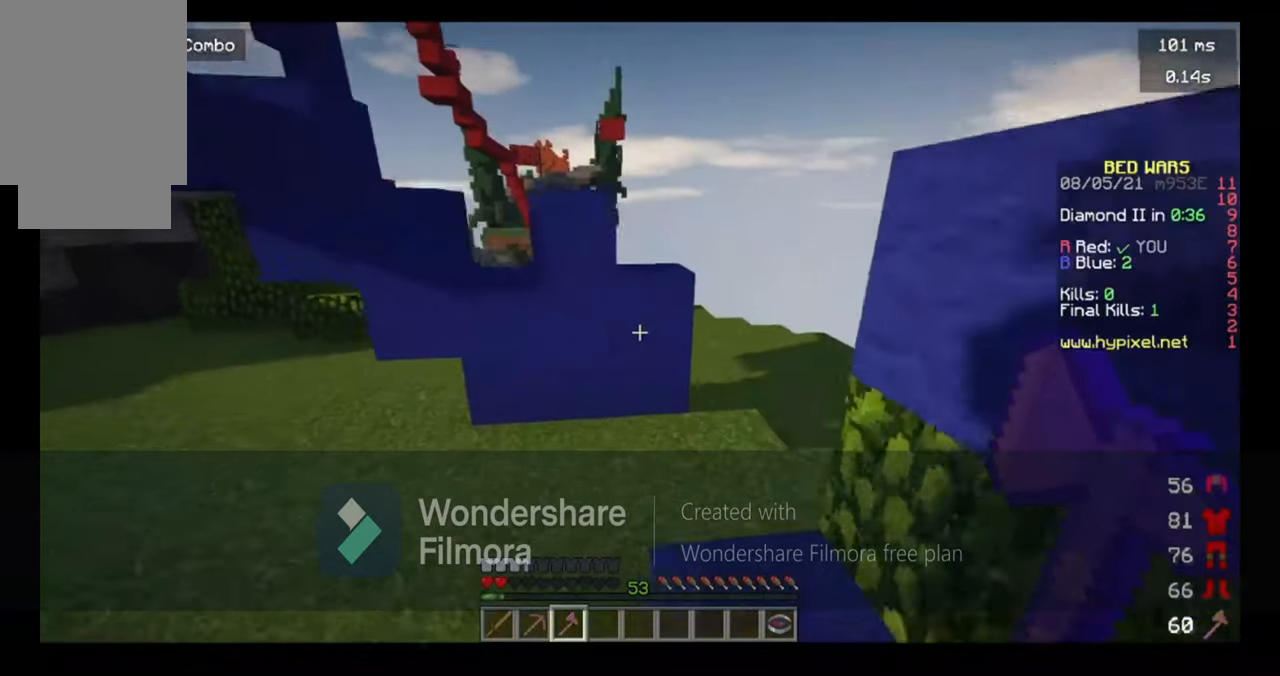
{"keys": ["w"], "mouse": [], "events": []}
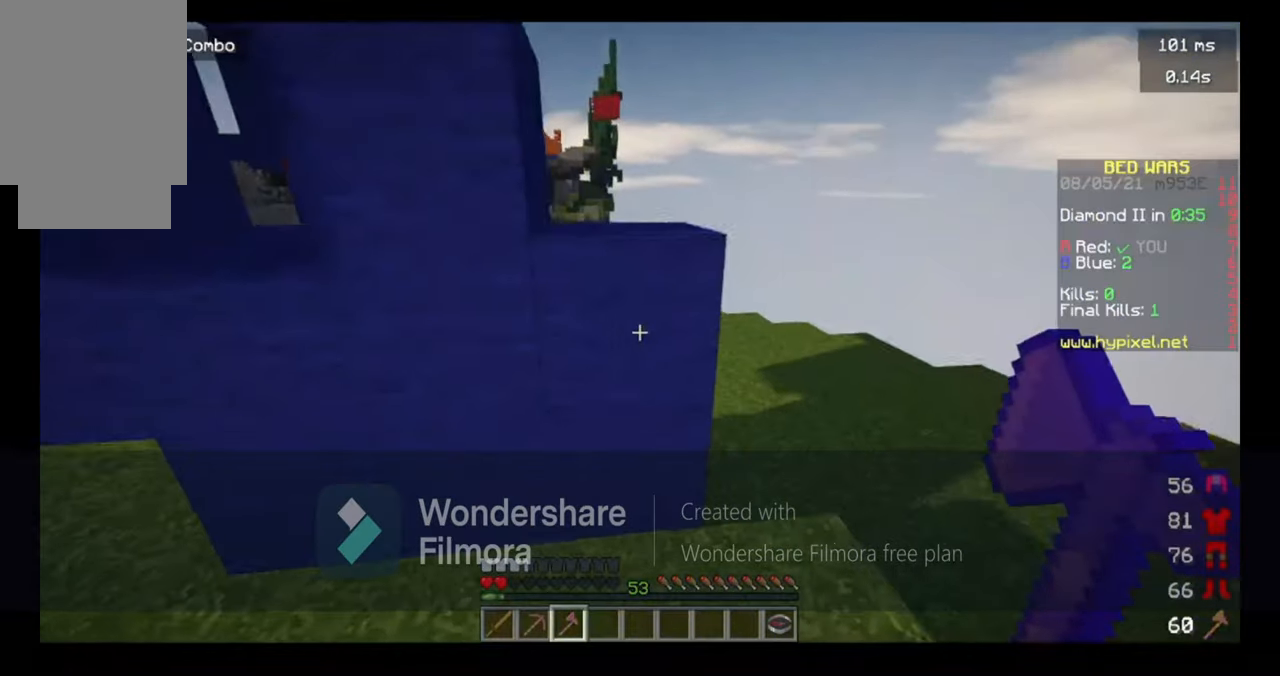
{"keys": ["s"], "mouse": ["left"]}
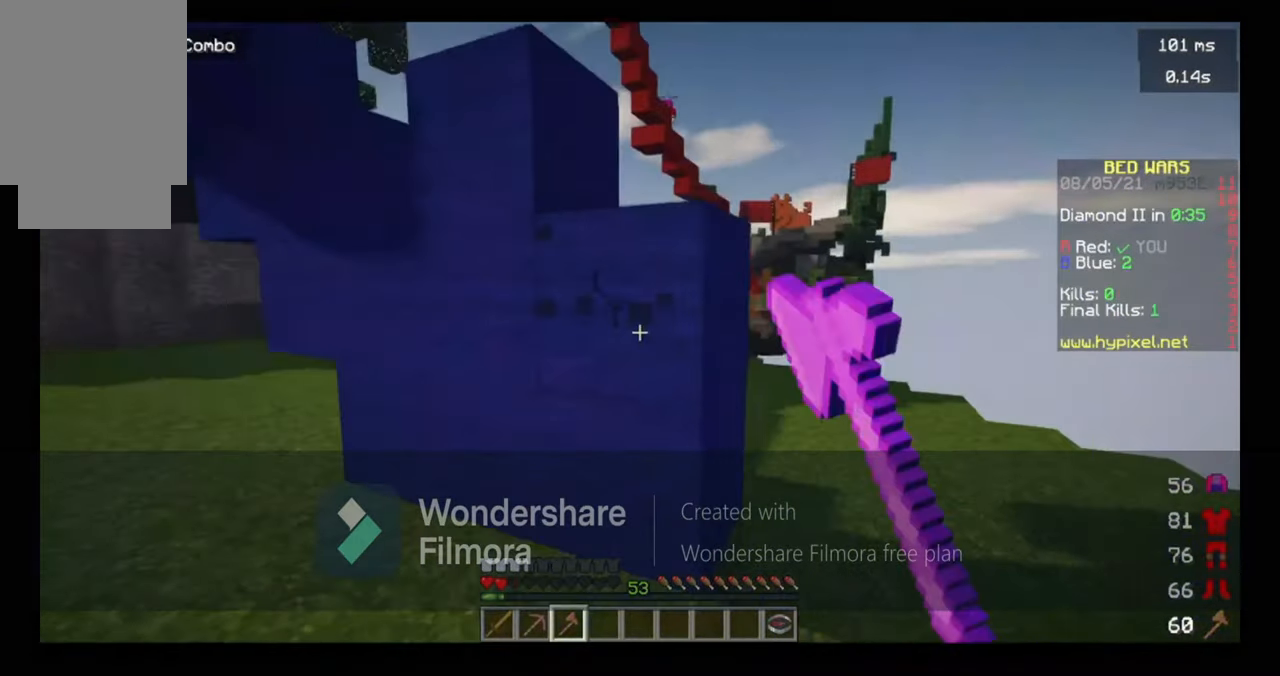
{"keys": [], "mouse": ["left"], "events": [[16, "d", "down"], [116, "s", "up"], [216, "d", "up"], [316, "w", "down"], [483, "w", "up"]]}